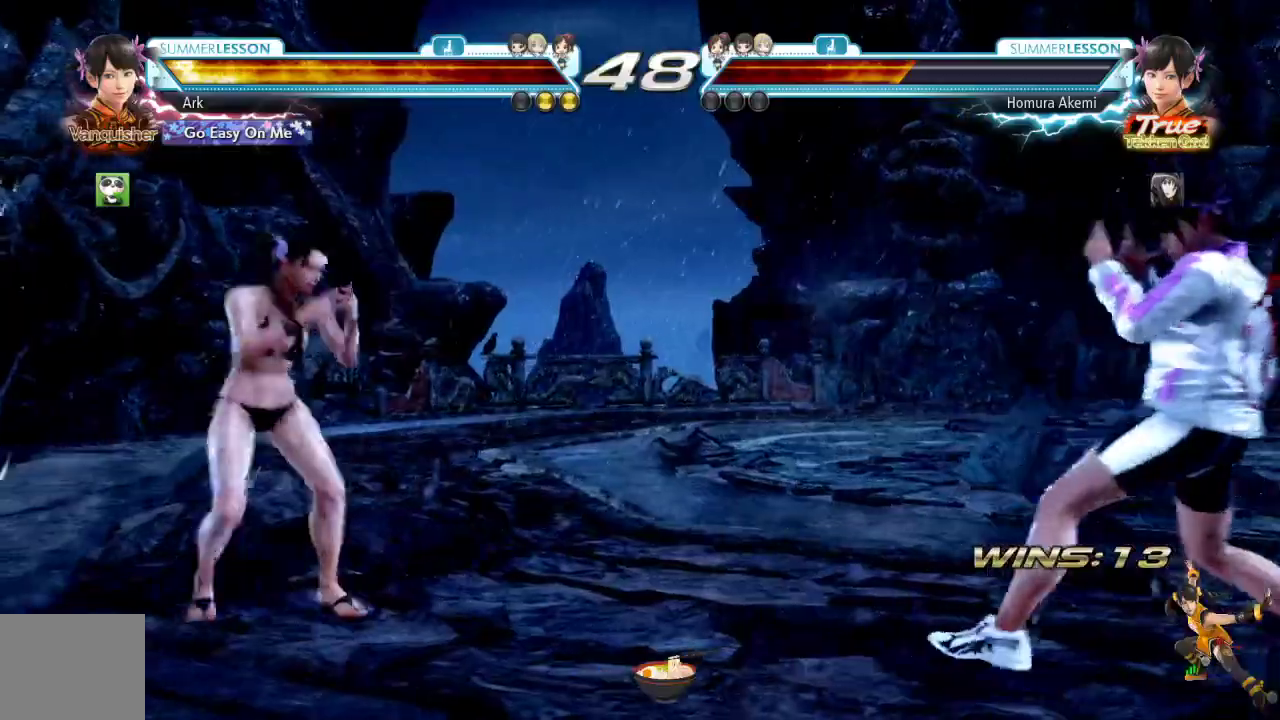
Gameplay with a controller (PlayStation layout); each line is a JSON object with the inputs held at the frame after it. "events" lists button and stick changes between this image and that frame as [ms after this image, input, new state], when the widget could be followed in between.
{"buttons": ["DPAD_UP"], "left_stick": "center", "right_stick": "center", "events": [[183, "DPAD_UP", "up"], [350, "DPAD_UP", "down"], [450, "DPAD_UP", "up"], [500, "DPAD_UP", "down"]]}
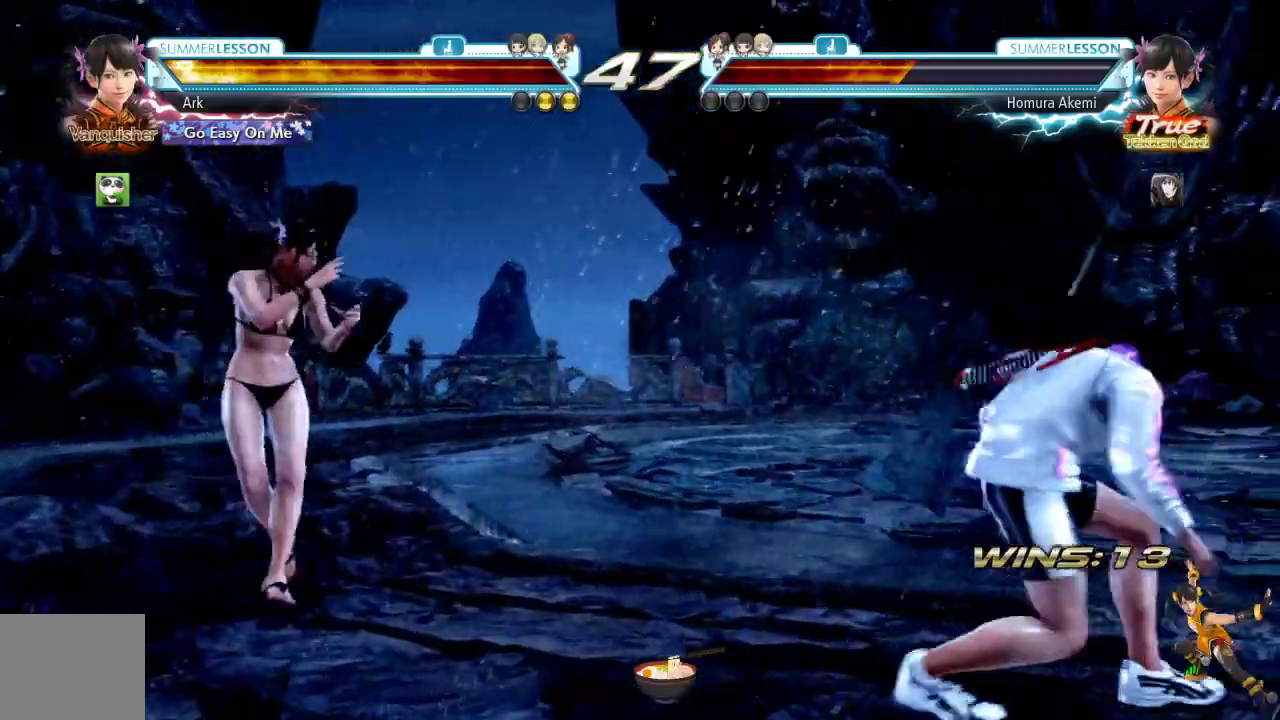
{"buttons": ["R1", "DPAD_LEFT"], "left_stick": "center", "right_stick": "center", "events": [[167, "DPAD_UP", "up"], [317, "DPAD_LEFT", "down"], [367, "R1", "down"]]}
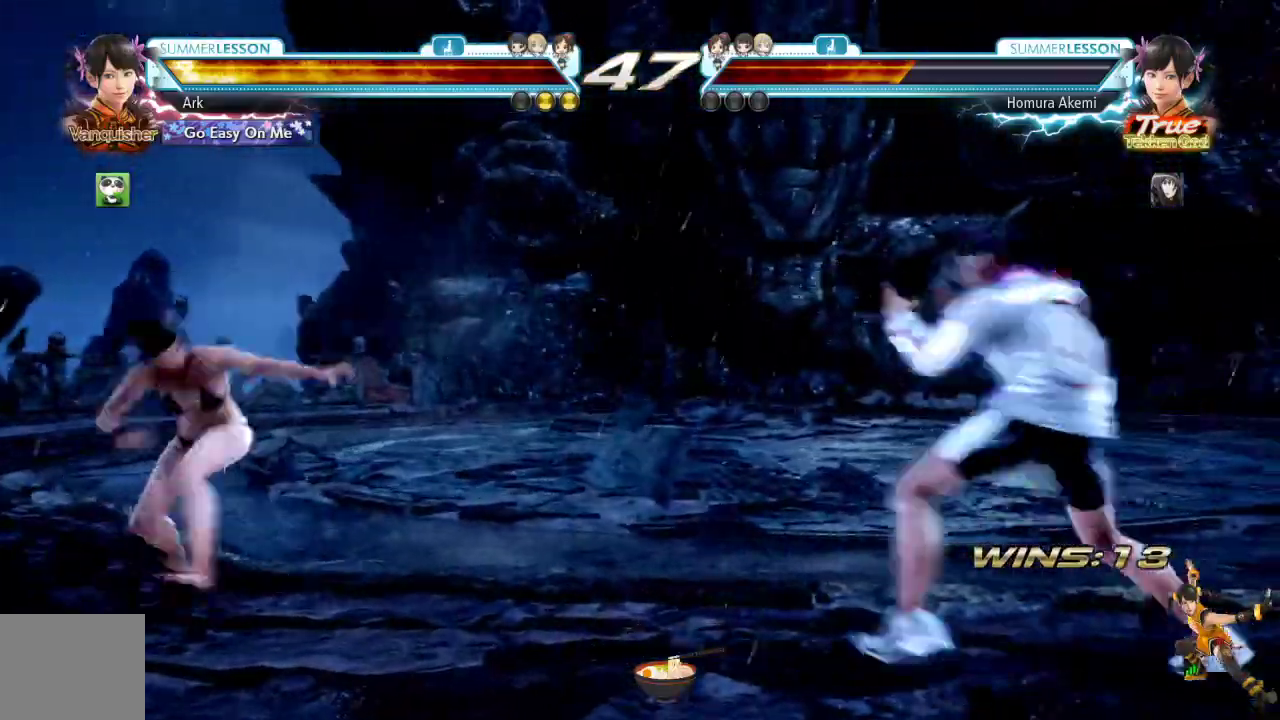
{"buttons": ["DPAD_LEFT"], "left_stick": "center", "right_stick": "center", "events": [[17, "R1", "up"], [83, "DPAD_LEFT", "up"], [317, "DPAD_LEFT", "down"], [367, "R1", "down"], [467, "R1", "up"]]}
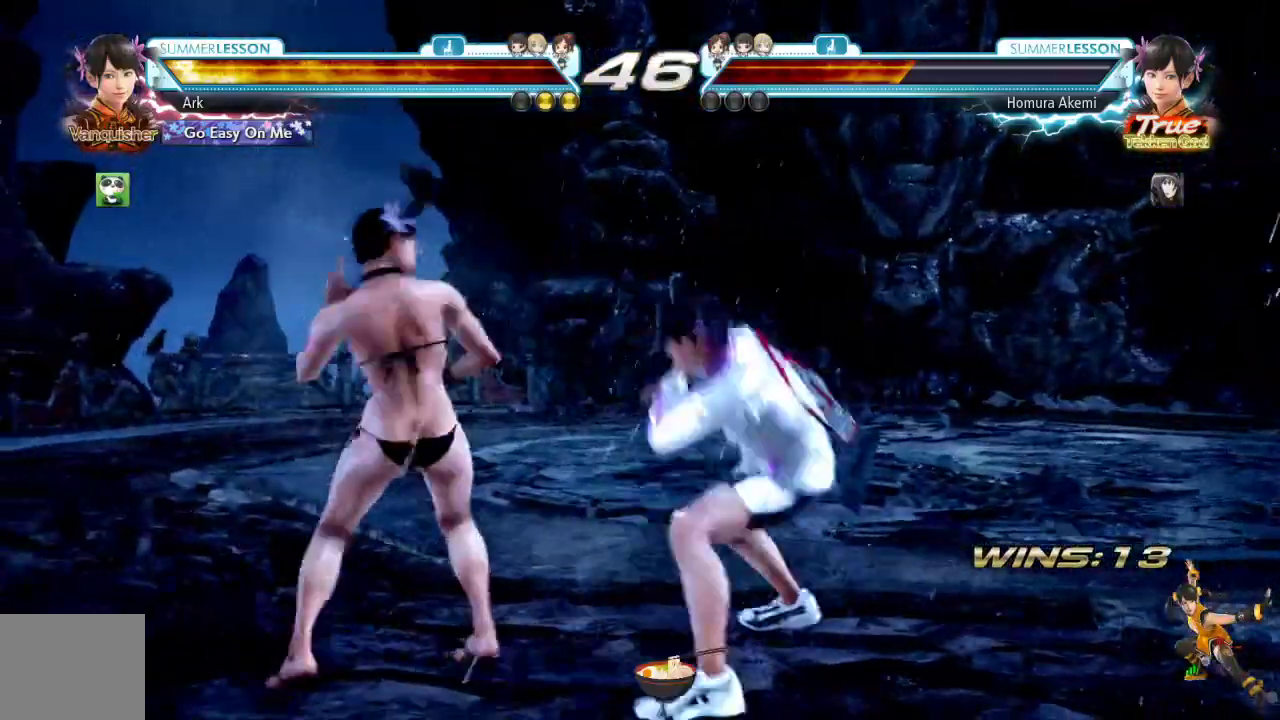
{"buttons": ["L1", "DPAD_DOWN"], "left_stick": "center", "right_stick": "center", "events": [[34, "DPAD_LEFT", "up"], [468, "DPAD_DOWN", "down"], [484, "L1", "down"]]}
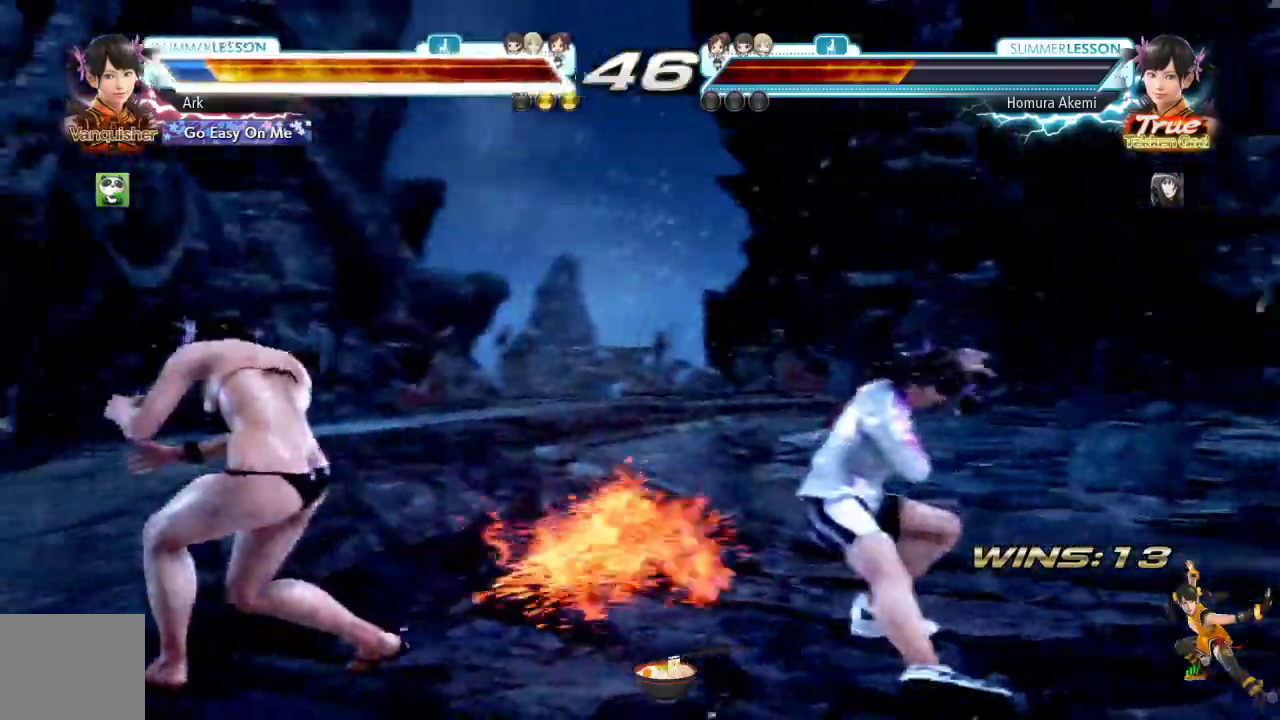
{"buttons": ["CROSS", "DPAD_RIGHT"], "left_stick": "center", "right_stick": "center", "events": [[200, "DPAD_DOWN", "up"], [200, "L1", "up"], [317, "DPAD_RIGHT", "down"], [484, "CROSS", "down"]]}
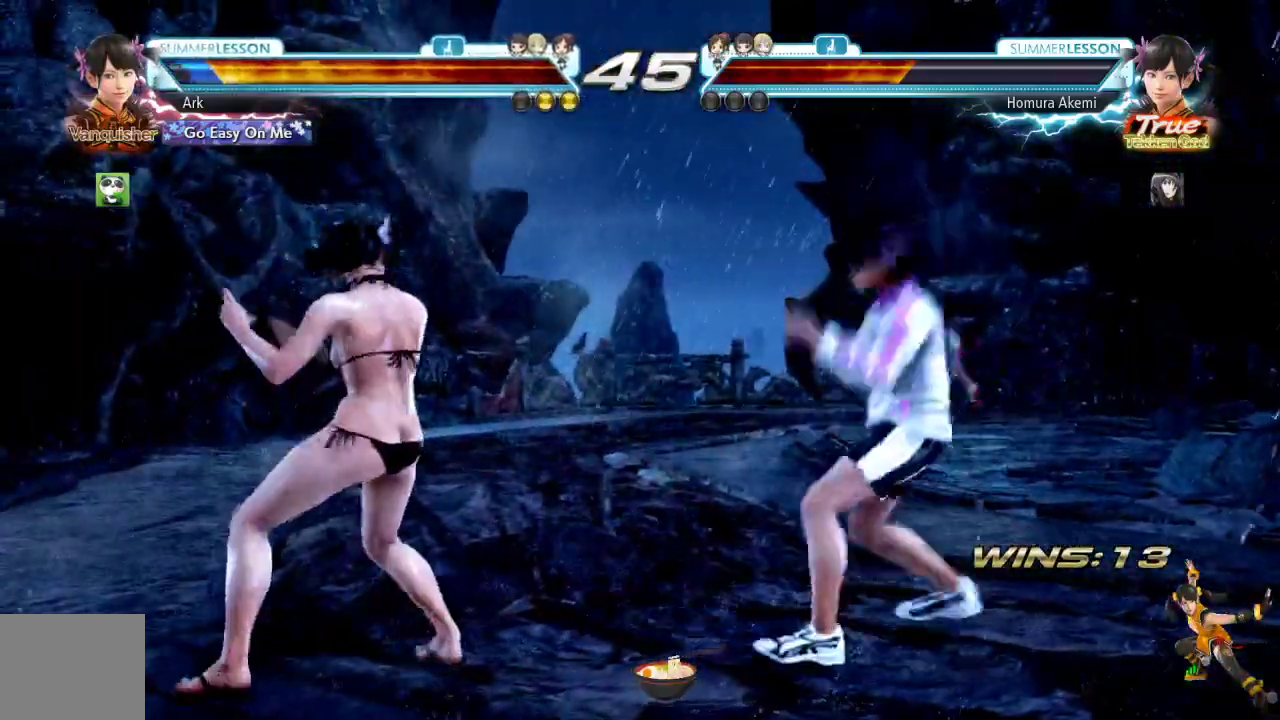
{"buttons": ["CROSS"], "left_stick": "center", "right_stick": "center", "events": [[468, "DPAD_RIGHT", "up"]]}